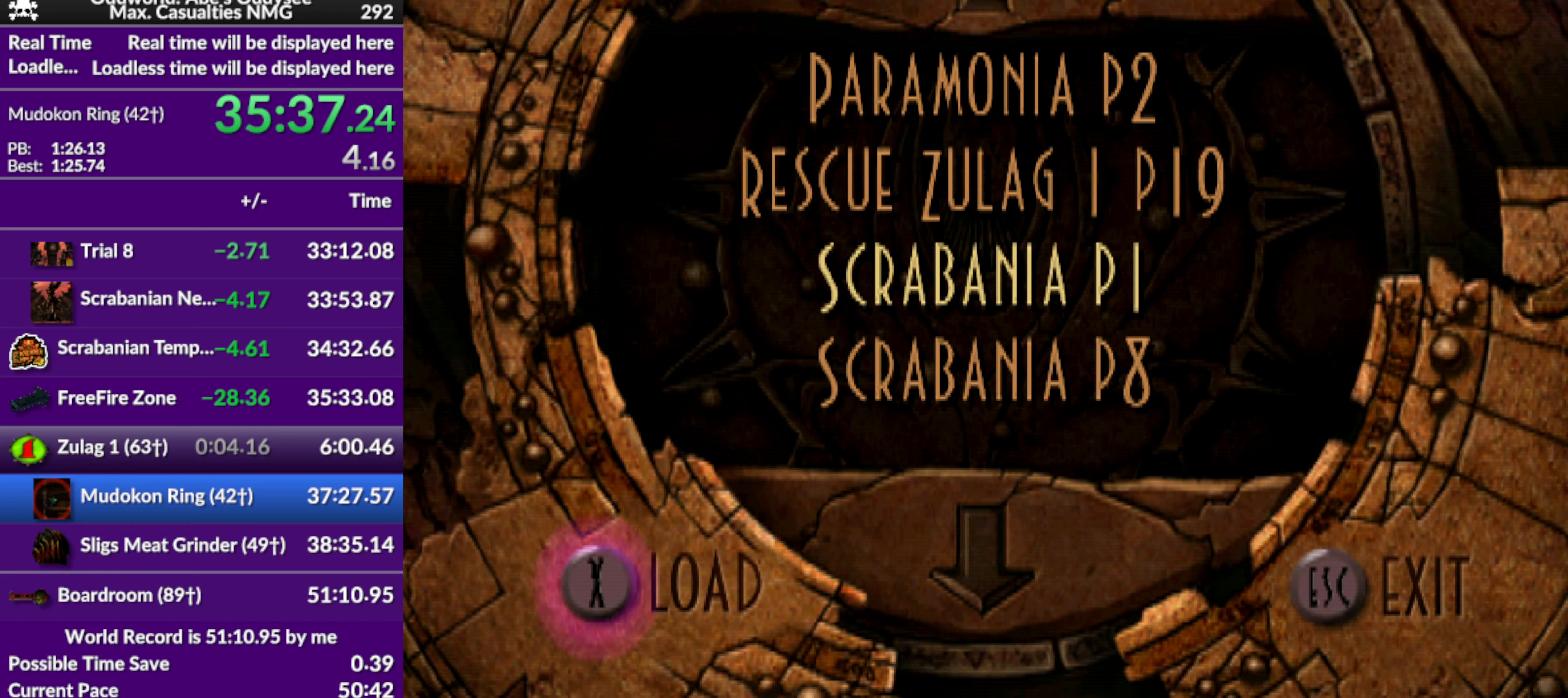
Gameplay with a controller (PlayStation layout); each line is a JSON object with the inputs held at the frame after it. "events" lists button and stick changes between this image and that frame as [ms after this image, input, new state], when the widget could be followed in between. Not read: right_stick.
{"buttons": [], "left_stick": "center", "events": [[400, "DPAD_UP", "down"], [500, "DPAD_UP", "up"]]}
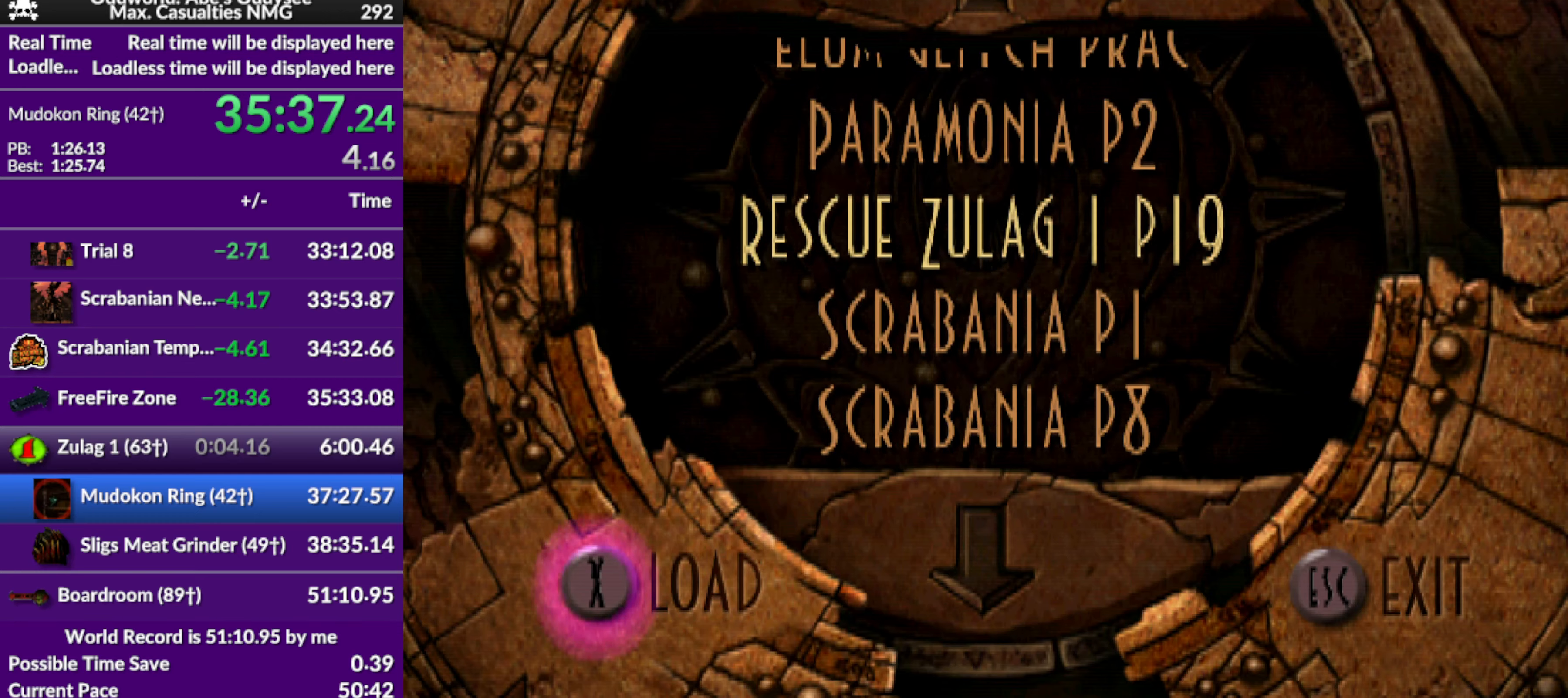
{"buttons": ["CROSS"], "left_stick": "center", "events": [[433, "CROSS", "down"]]}
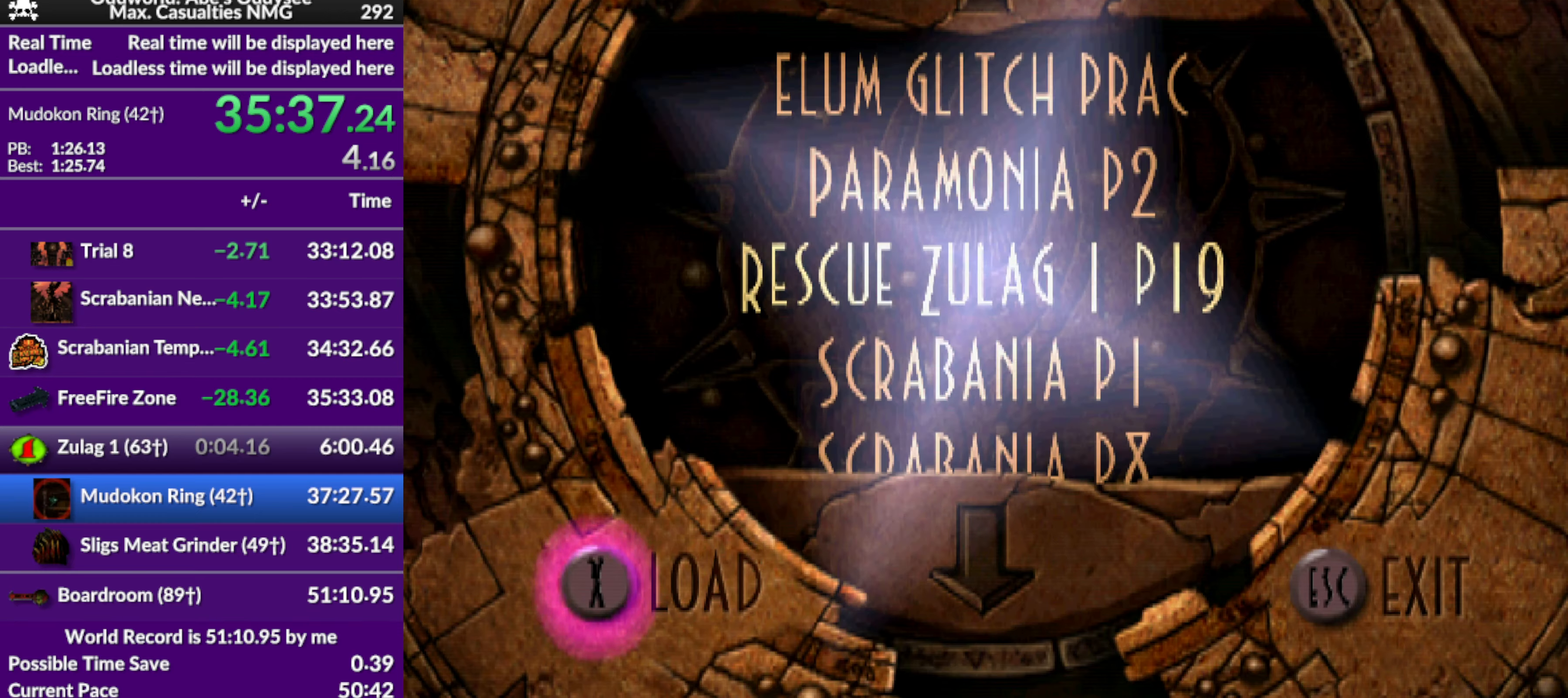
{"buttons": ["R1", "DPAD_LEFT"], "left_stick": "center", "events": [[33, "CROSS", "up"], [233, "DPAD_LEFT", "down"], [267, "R1", "down"]]}
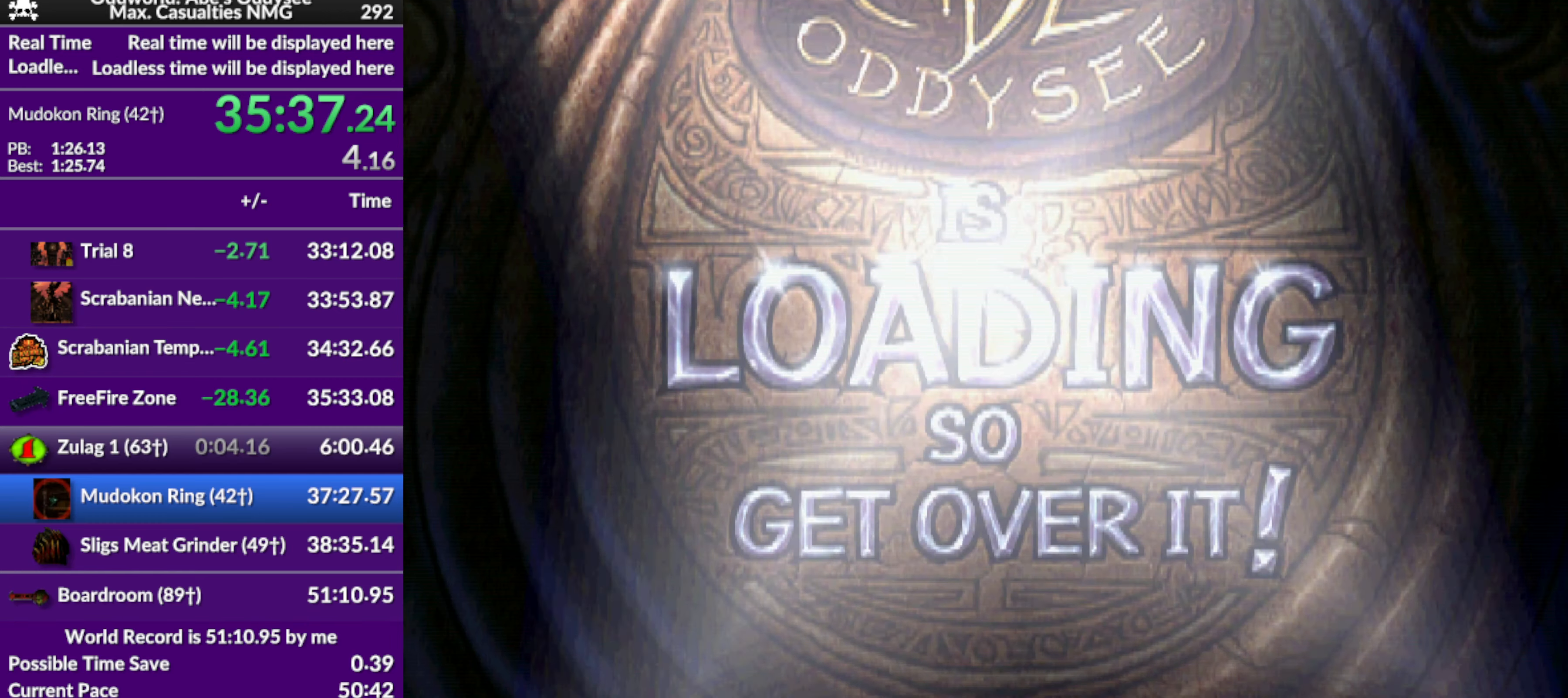
{"buttons": ["R1", "DPAD_LEFT"], "left_stick": "center", "events": []}
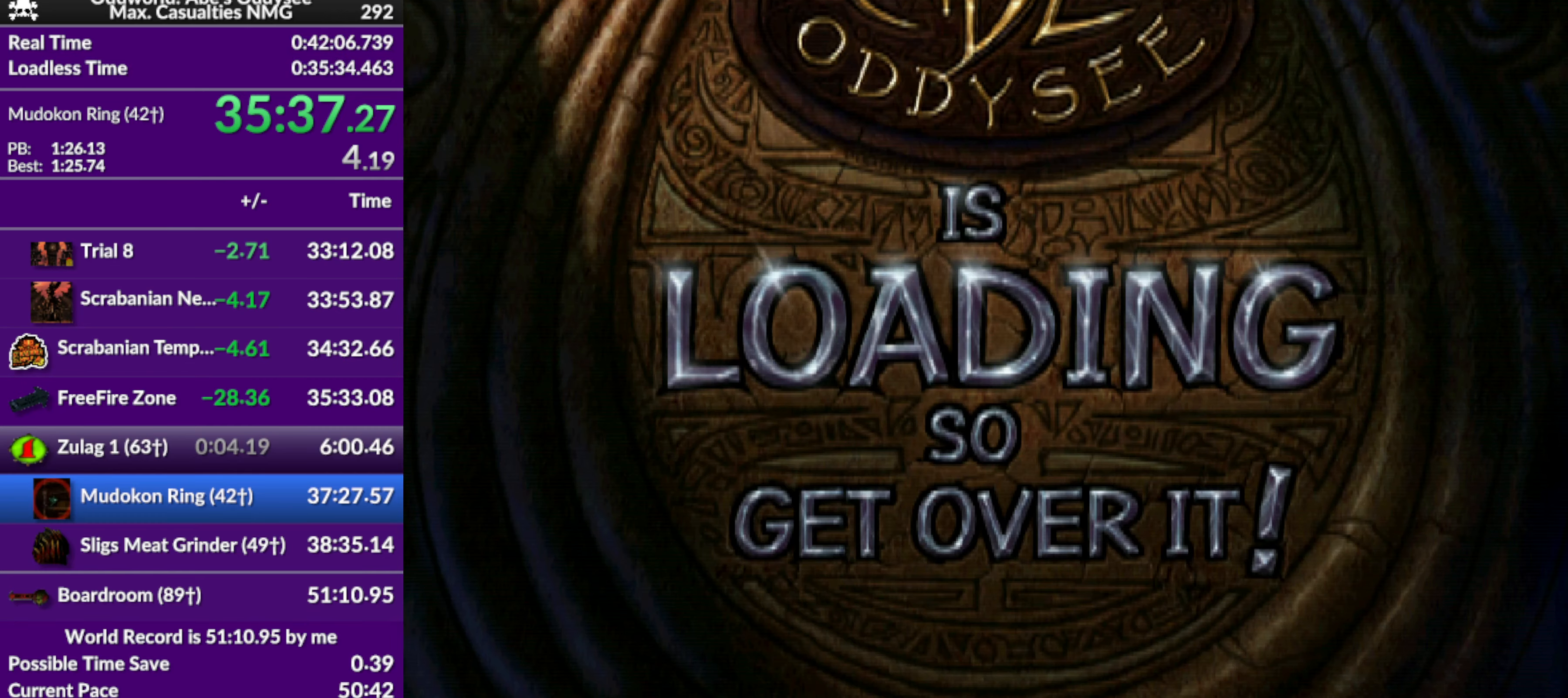
{"buttons": ["CROSS", "R1", "DPAD_LEFT"], "left_stick": "center", "events": [[500, "CROSS", "down"]]}
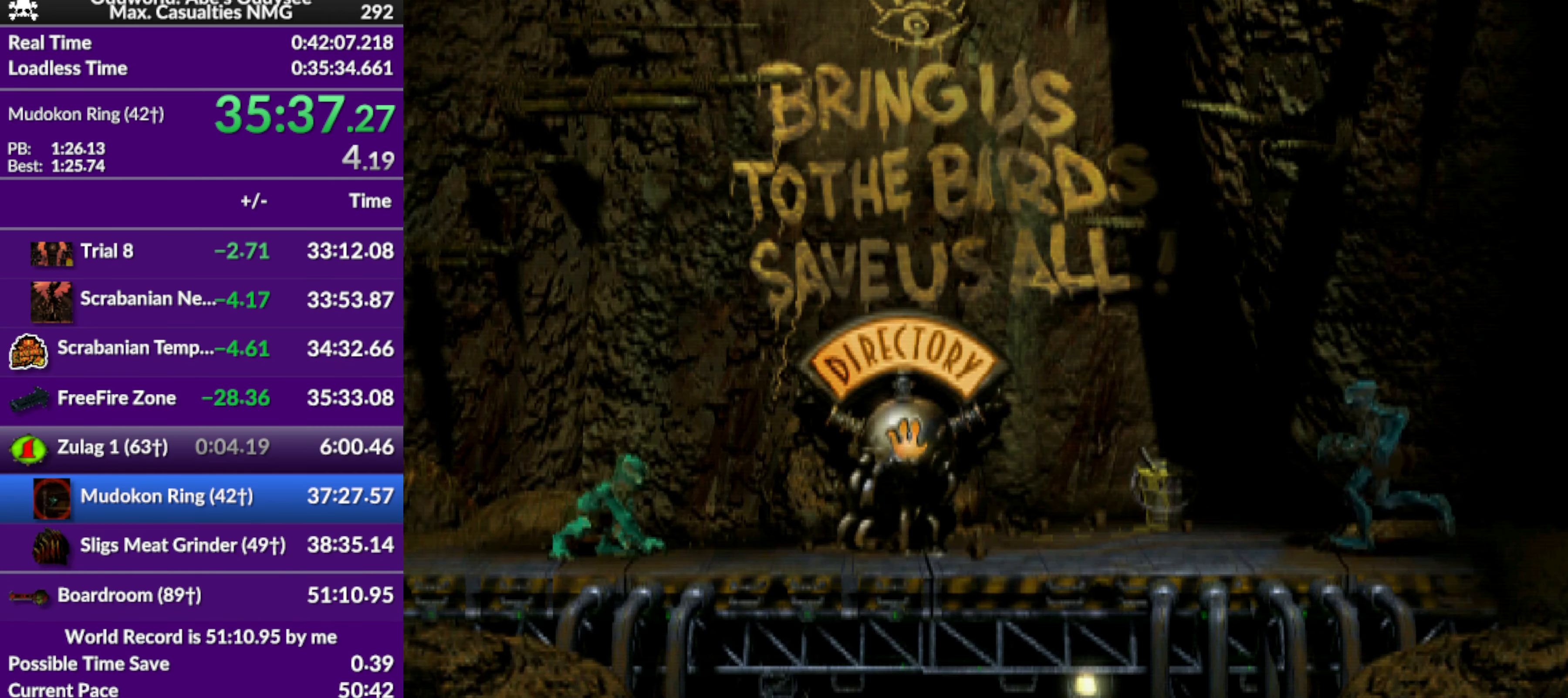
{"buttons": ["L1"], "left_stick": "center", "events": [[433, "DPAD_LEFT", "up"], [467, "CROSS", "up"], [467, "R1", "up"], [500, "L1", "down"]]}
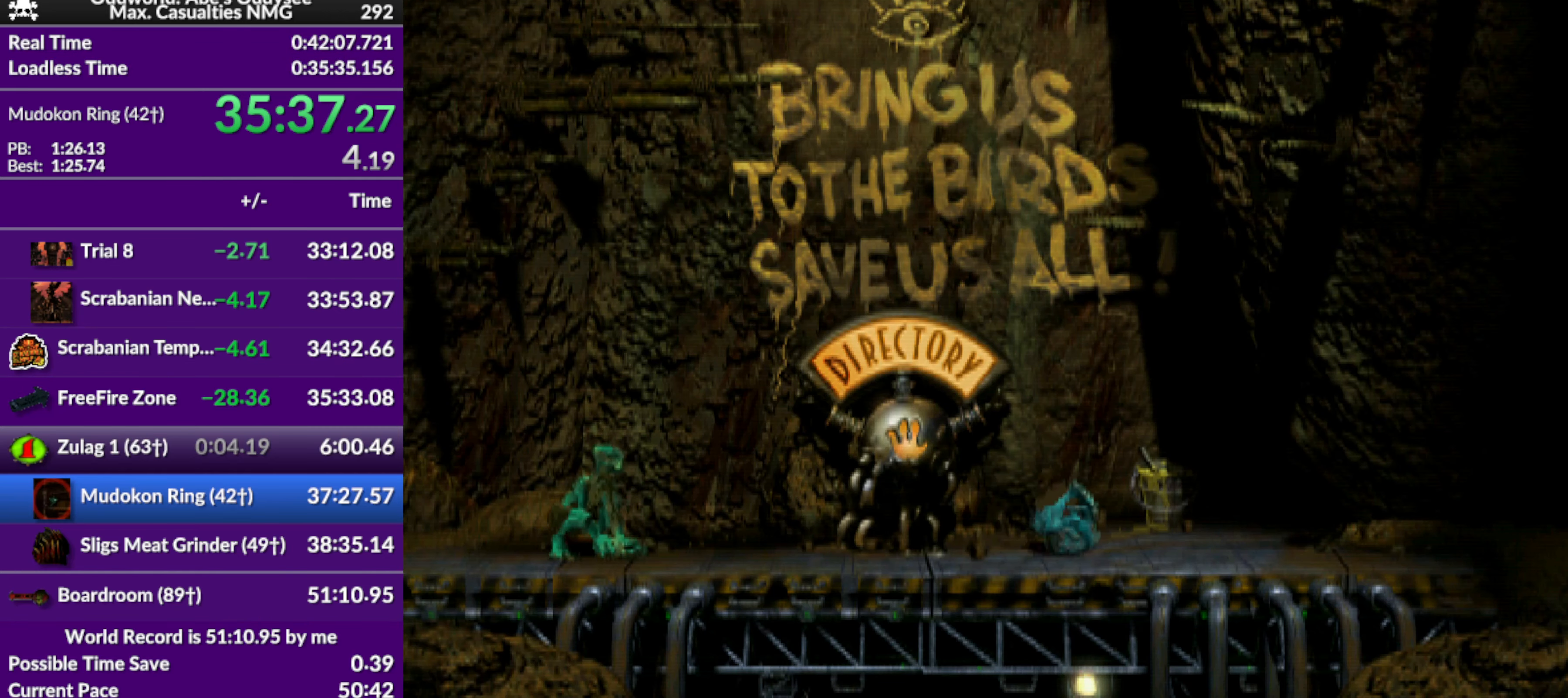
{"buttons": ["DPAD_LEFT"], "left_stick": "center", "events": [[100, "TRIANGLE", "down"], [233, "L1", "up"], [233, "TRIANGLE", "up"], [400, "DPAD_LEFT", "down"]]}
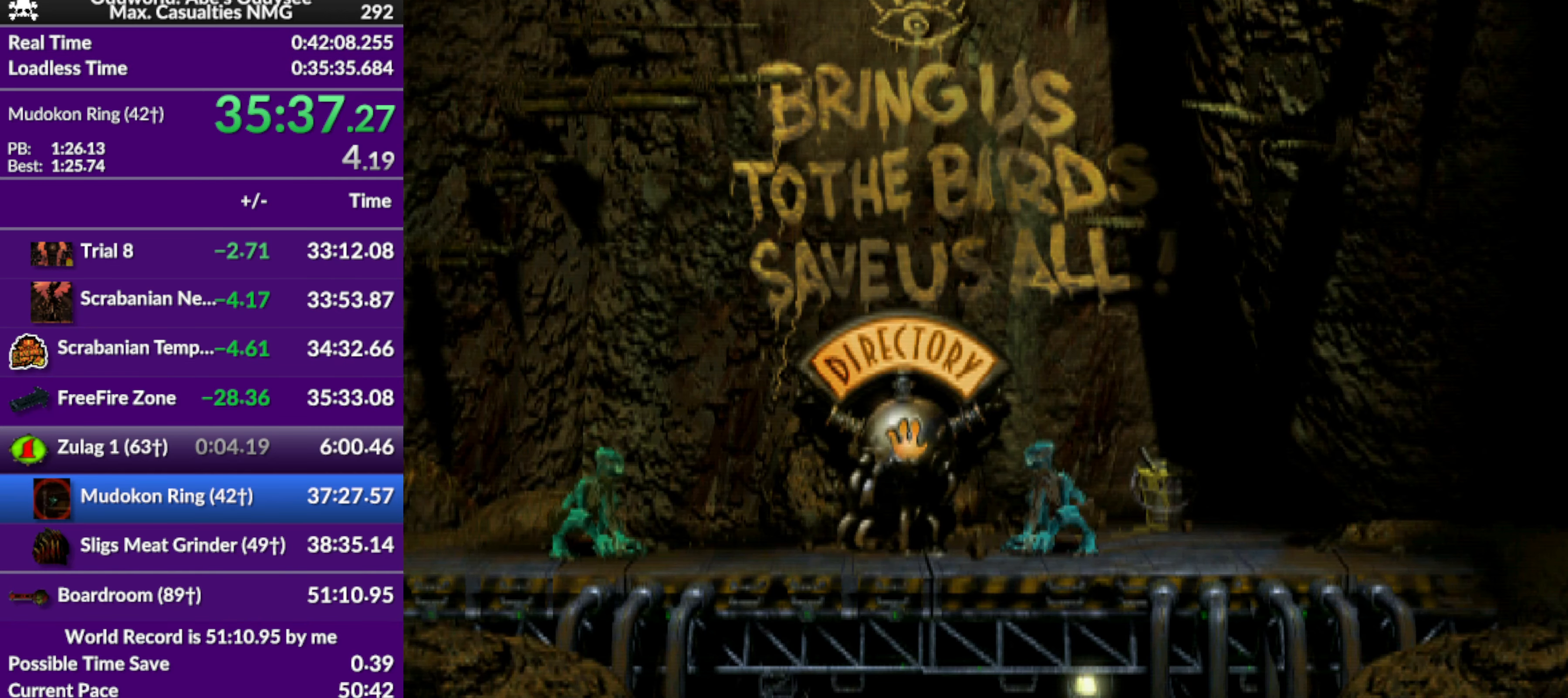
{"buttons": ["SQUARE", "L1"], "left_stick": "center", "events": [[333, "DPAD_LEFT", "up"], [400, "L1", "down"], [467, "SQUARE", "down"]]}
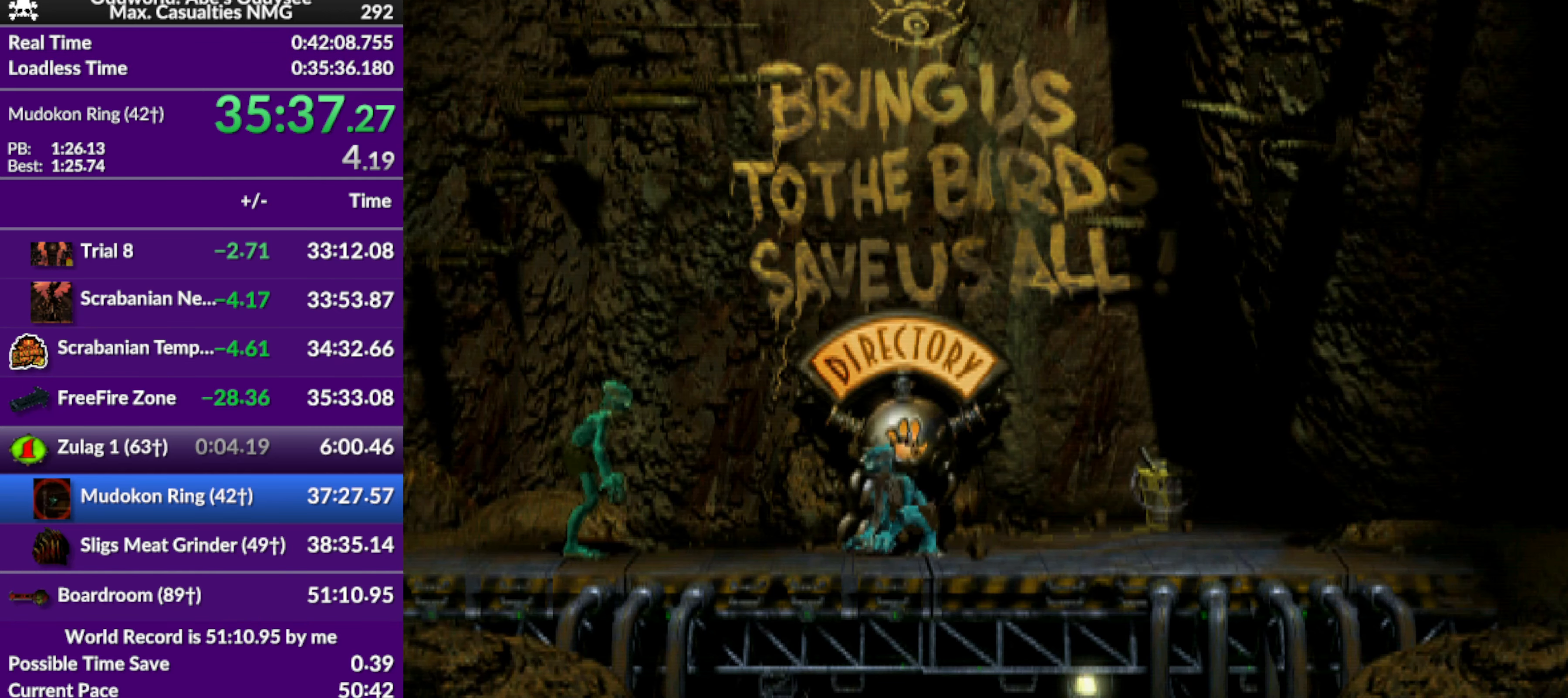
{"buttons": ["DPAD_LEFT"], "left_stick": "center", "events": [[200, "SQUARE", "up"], [267, "L1", "up"], [367, "DPAD_LEFT", "down"]]}
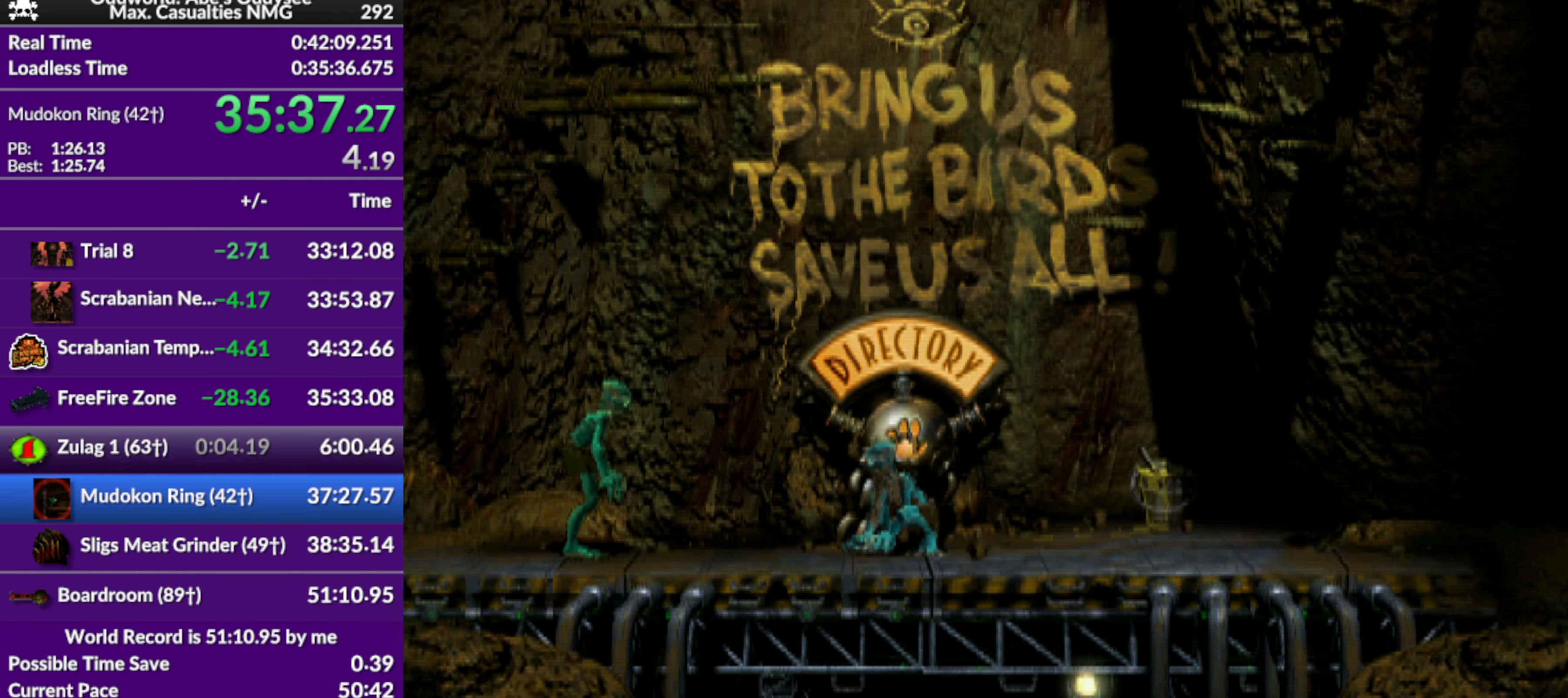
{"buttons": ["R1", "DPAD_LEFT"], "left_stick": "center", "events": [[100, "R1", "down"]]}
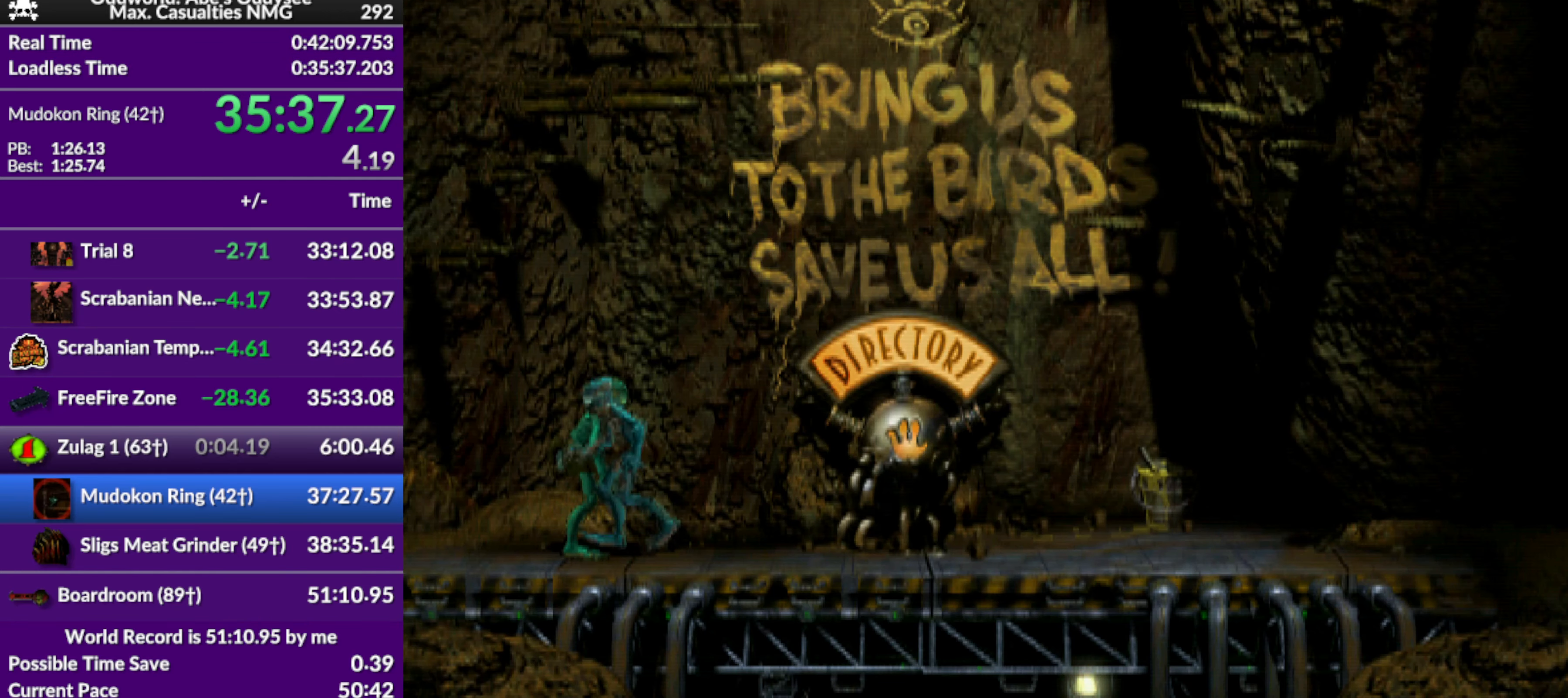
{"buttons": [], "left_stick": "center", "events": [[366, "DPAD_LEFT", "up"], [400, "R1", "up"]]}
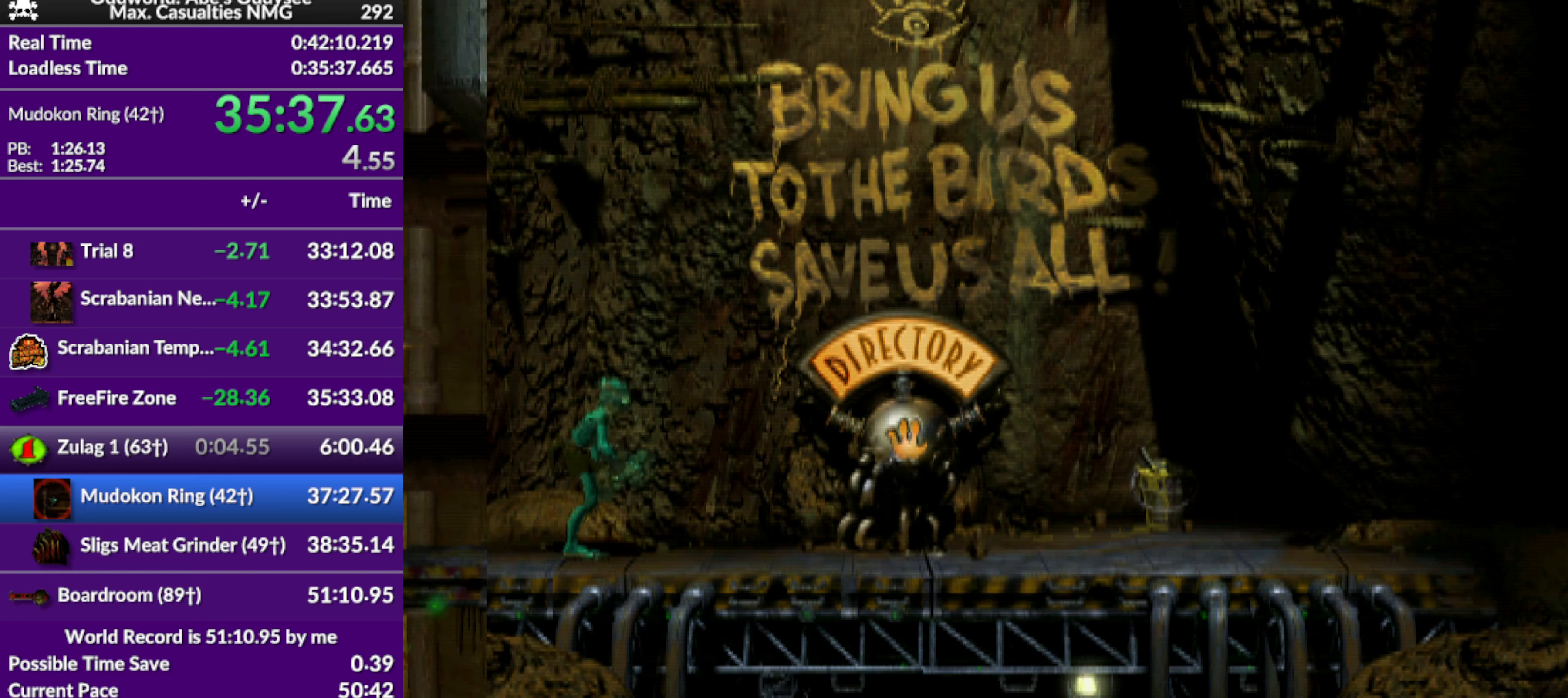
{"buttons": [], "left_stick": "center", "events": []}
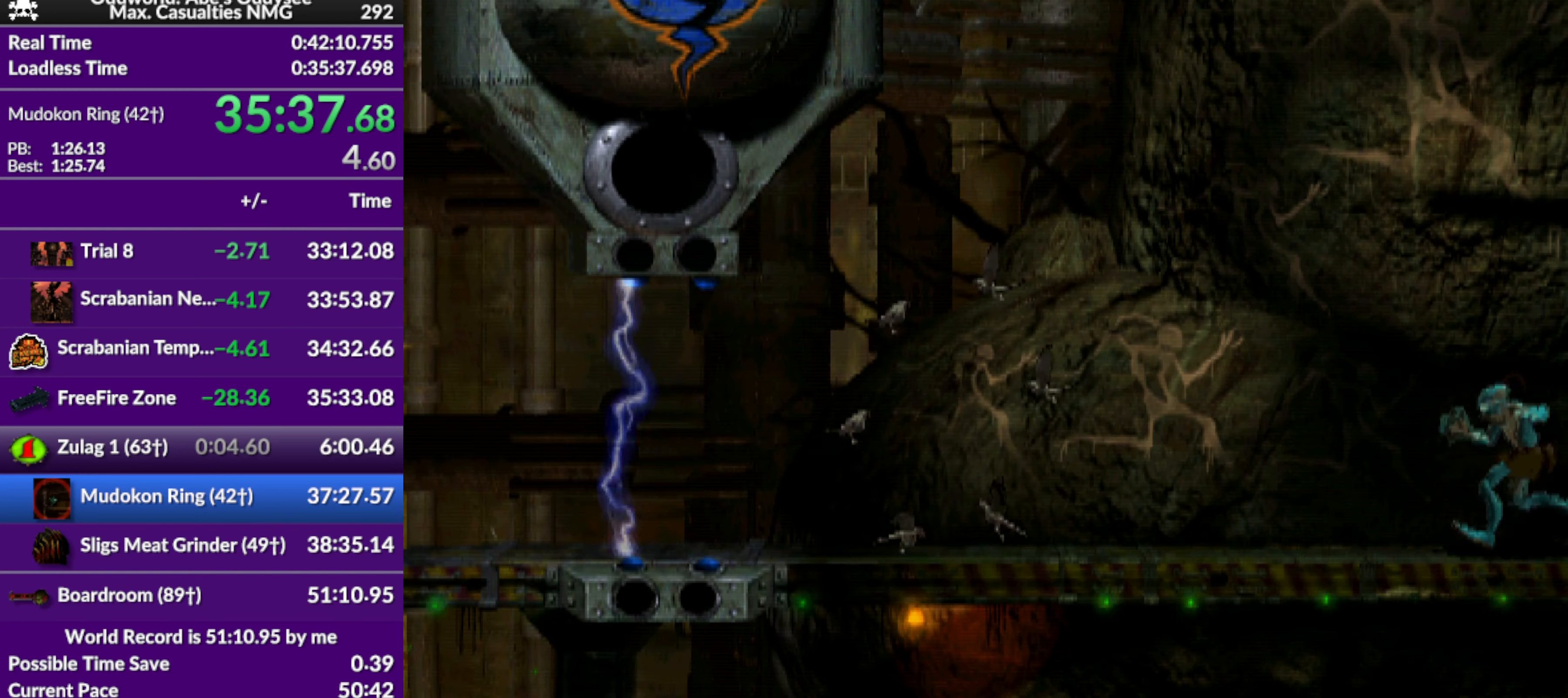
{"buttons": ["L1", "R1"], "left_stick": "center", "events": [[133, "L1", "down"], [266, "R1", "down"]]}
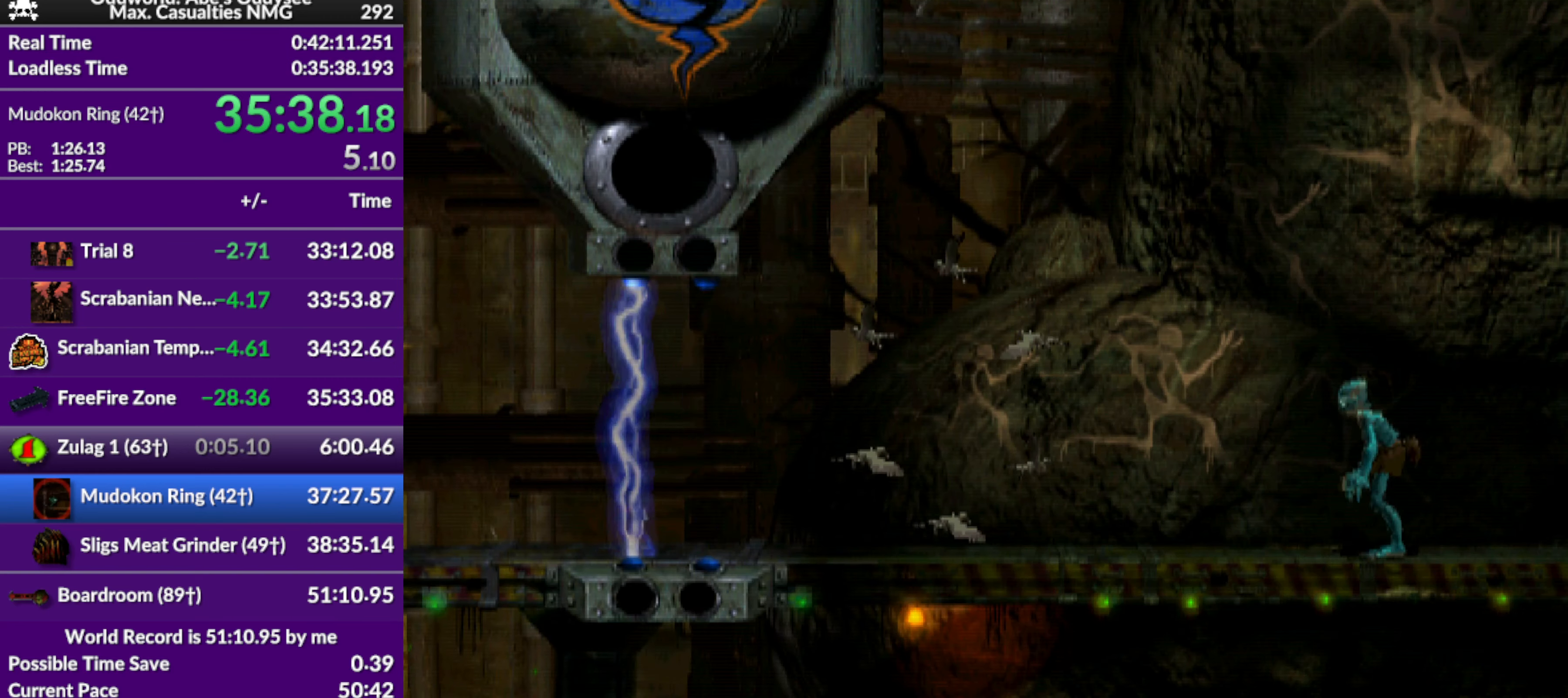
{"buttons": ["DPAD_LEFT"], "left_stick": "center", "events": [[66, "L1", "up"], [66, "R1", "up"], [233, "DPAD_LEFT", "down"], [300, "R1", "down"], [500, "R1", "up"]]}
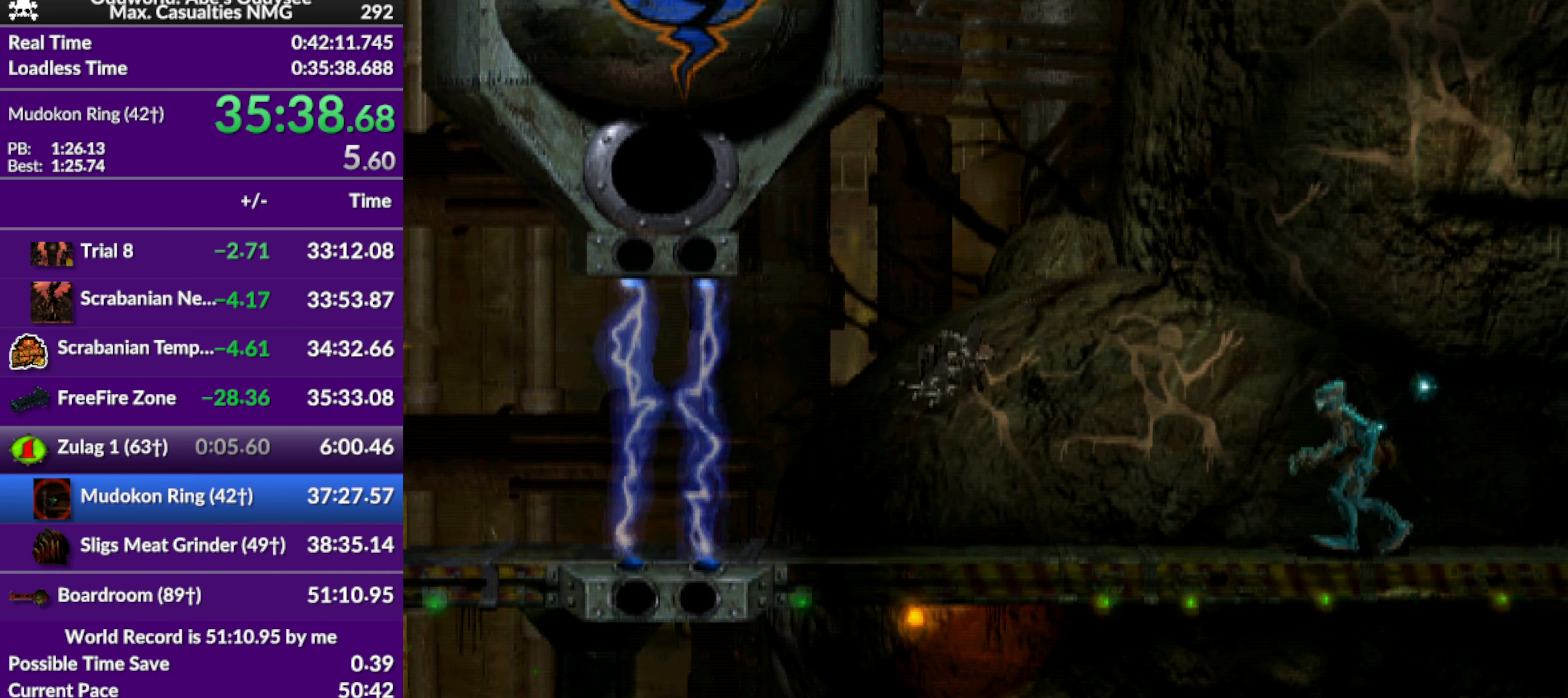
{"buttons": ["L1", "R1"], "left_stick": "center", "events": [[233, "DPAD_LEFT", "up"], [300, "L1", "down"], [300, "R1", "down"]]}
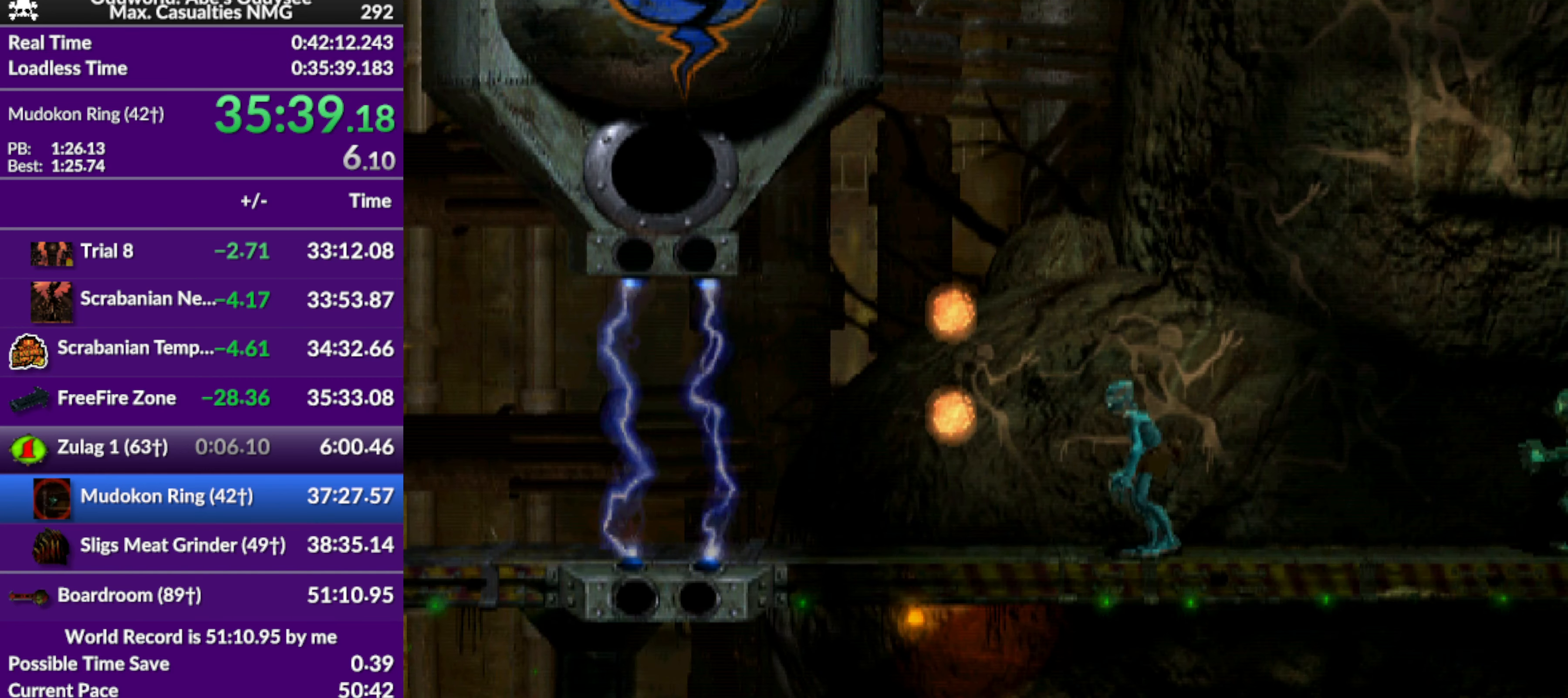
{"buttons": ["L1", "R1"], "left_stick": "center", "events": []}
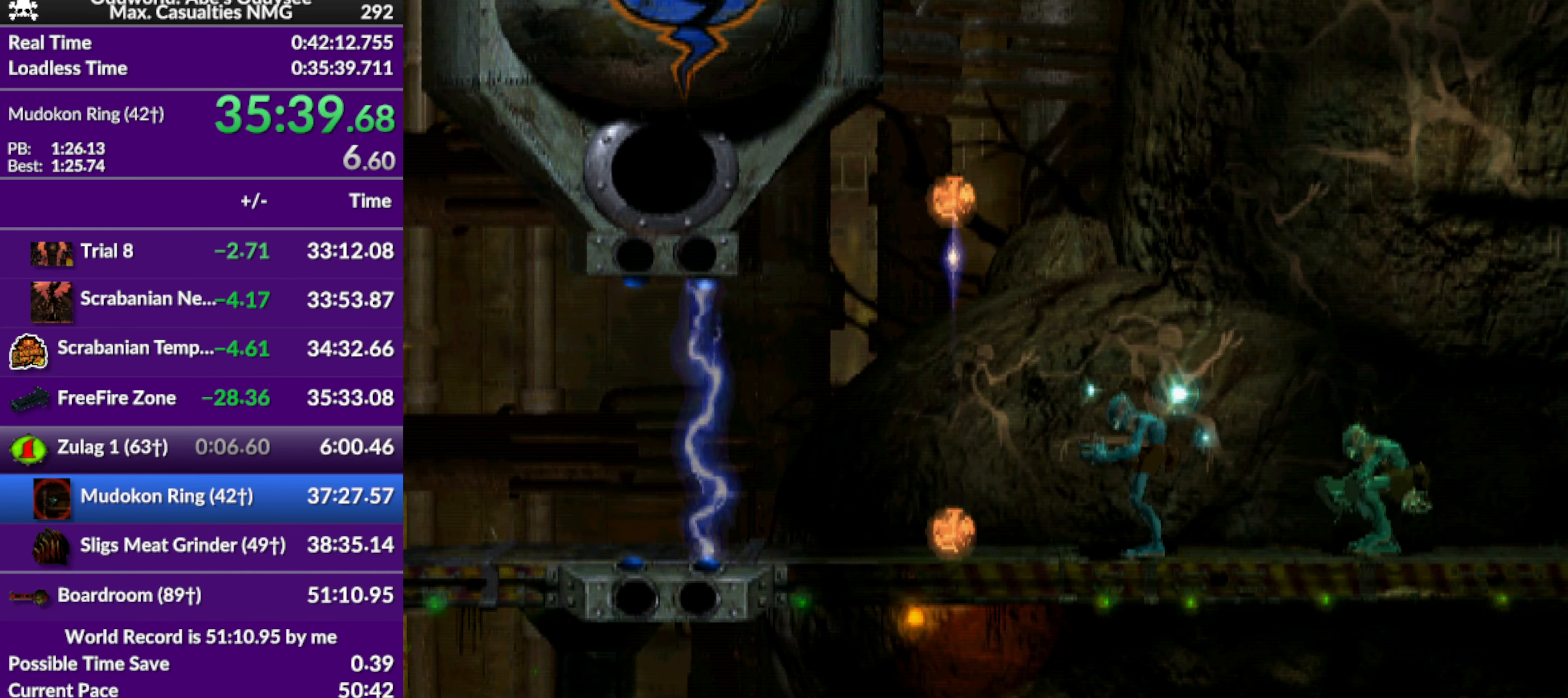
{"buttons": ["L1", "R1"], "left_stick": "center", "events": []}
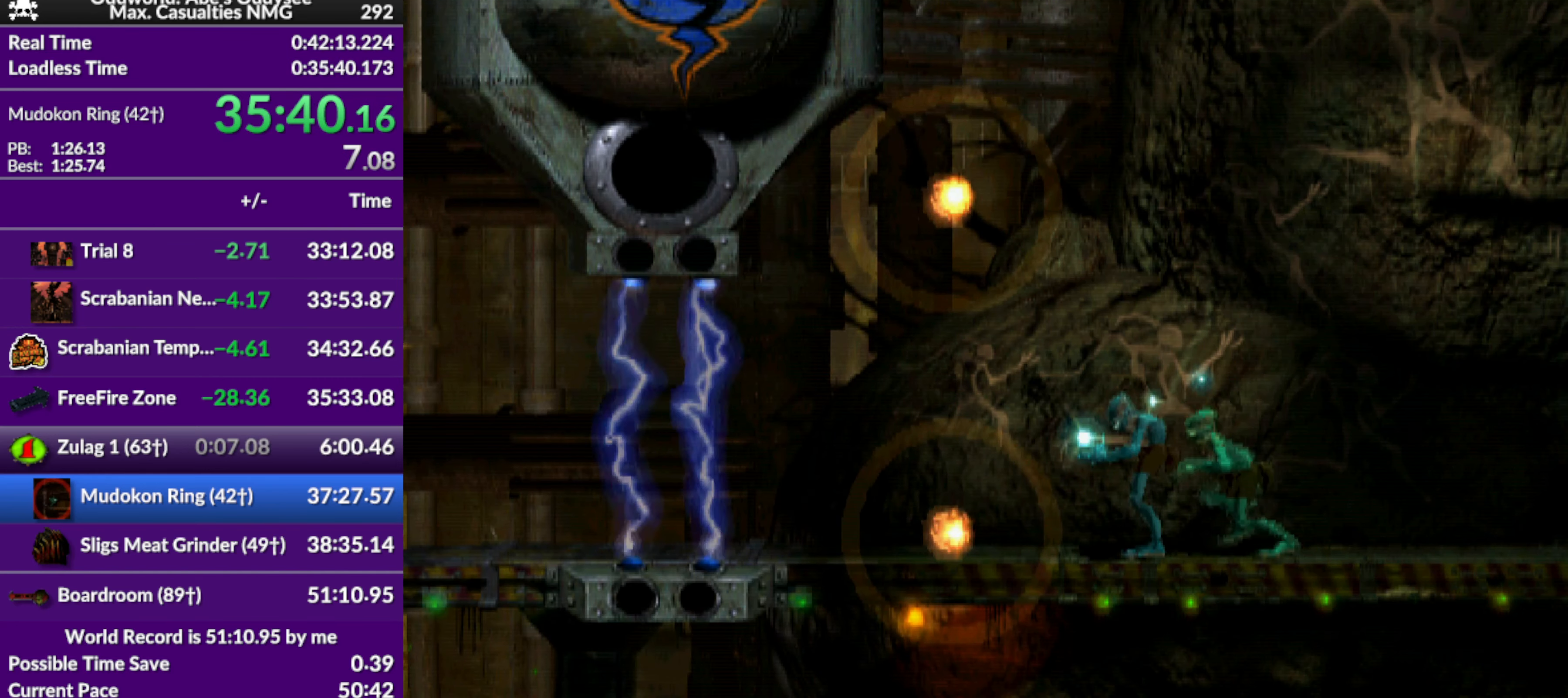
{"buttons": ["R1", "DPAD_LEFT"], "left_stick": "center", "events": [[66, "L1", "up"], [133, "R1", "up"], [300, "R1", "down"], [366, "DPAD_LEFT", "down"]]}
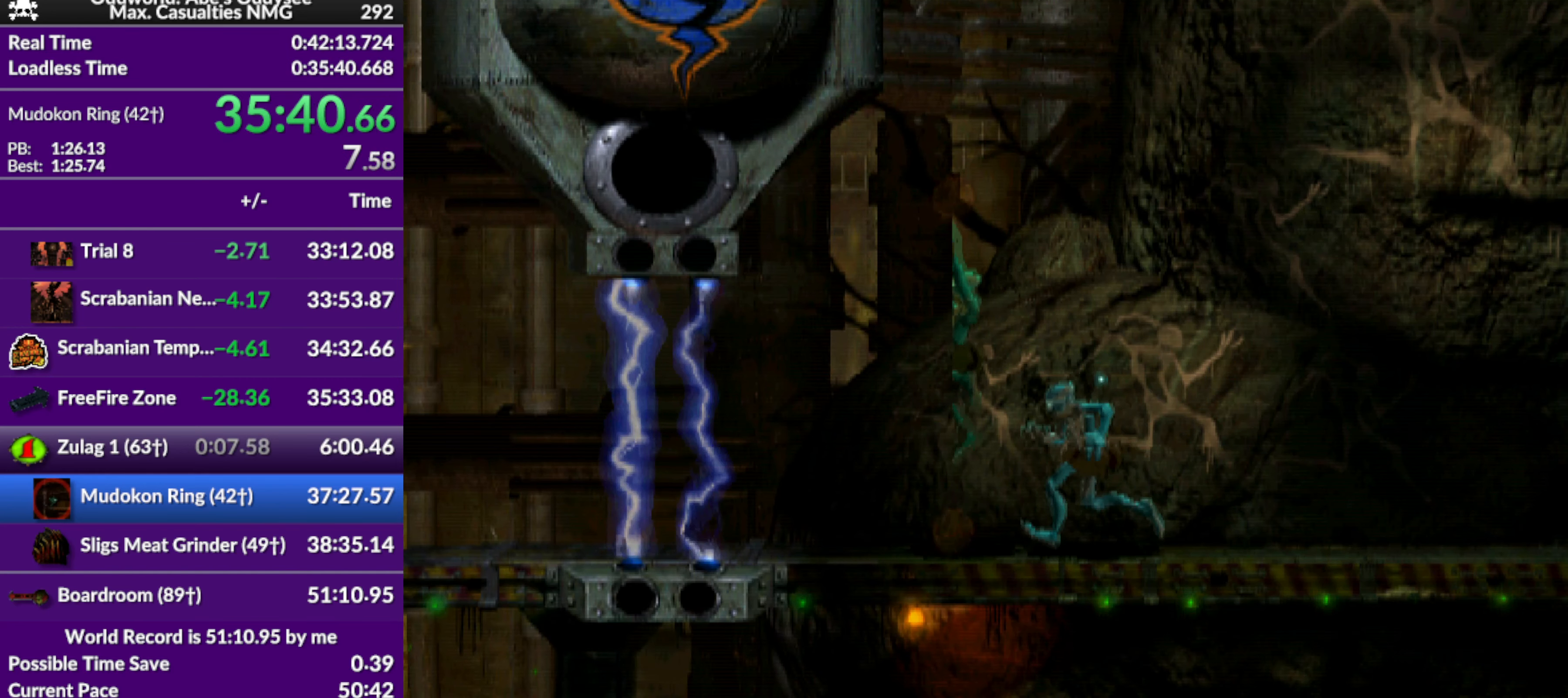
{"buttons": ["R1", "DPAD_LEFT"], "left_stick": "center", "events": []}
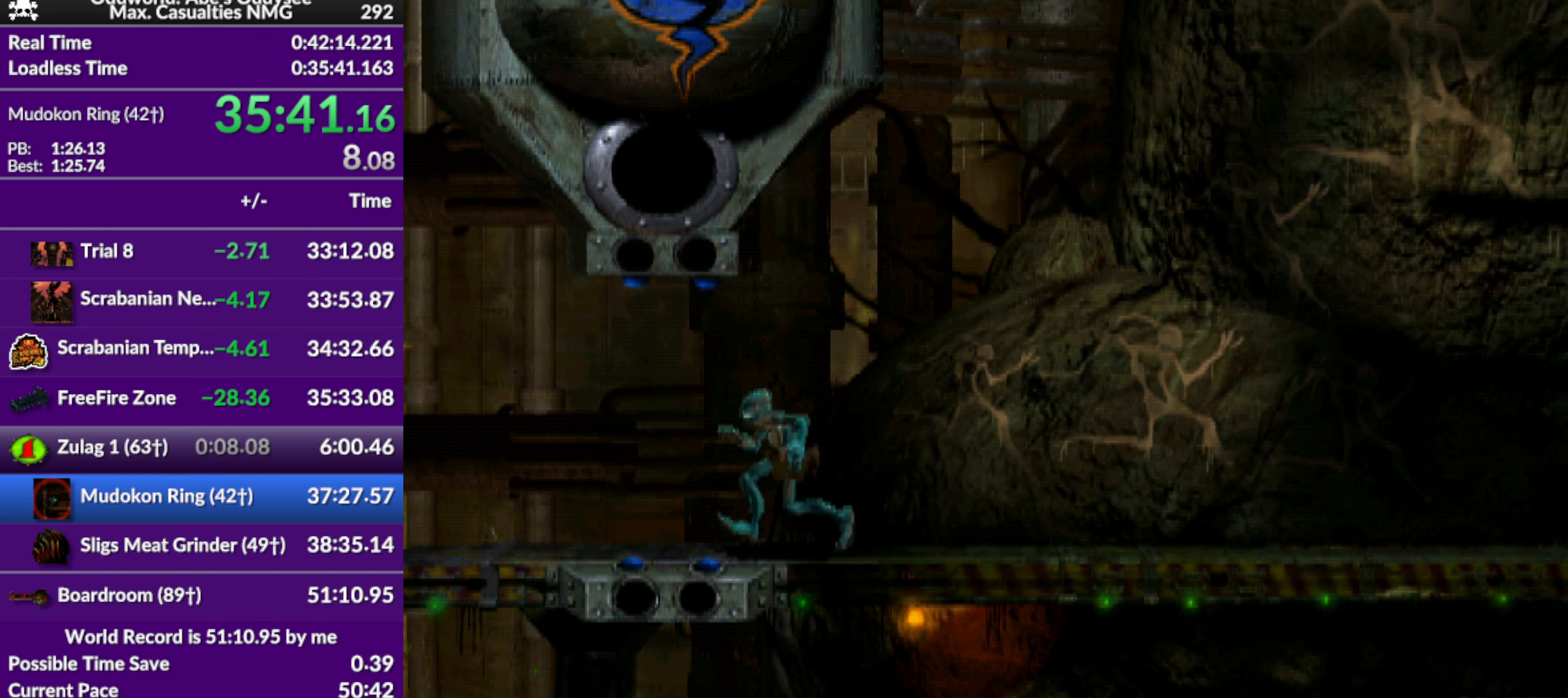
{"buttons": ["R1", "DPAD_LEFT"], "left_stick": "center", "events": []}
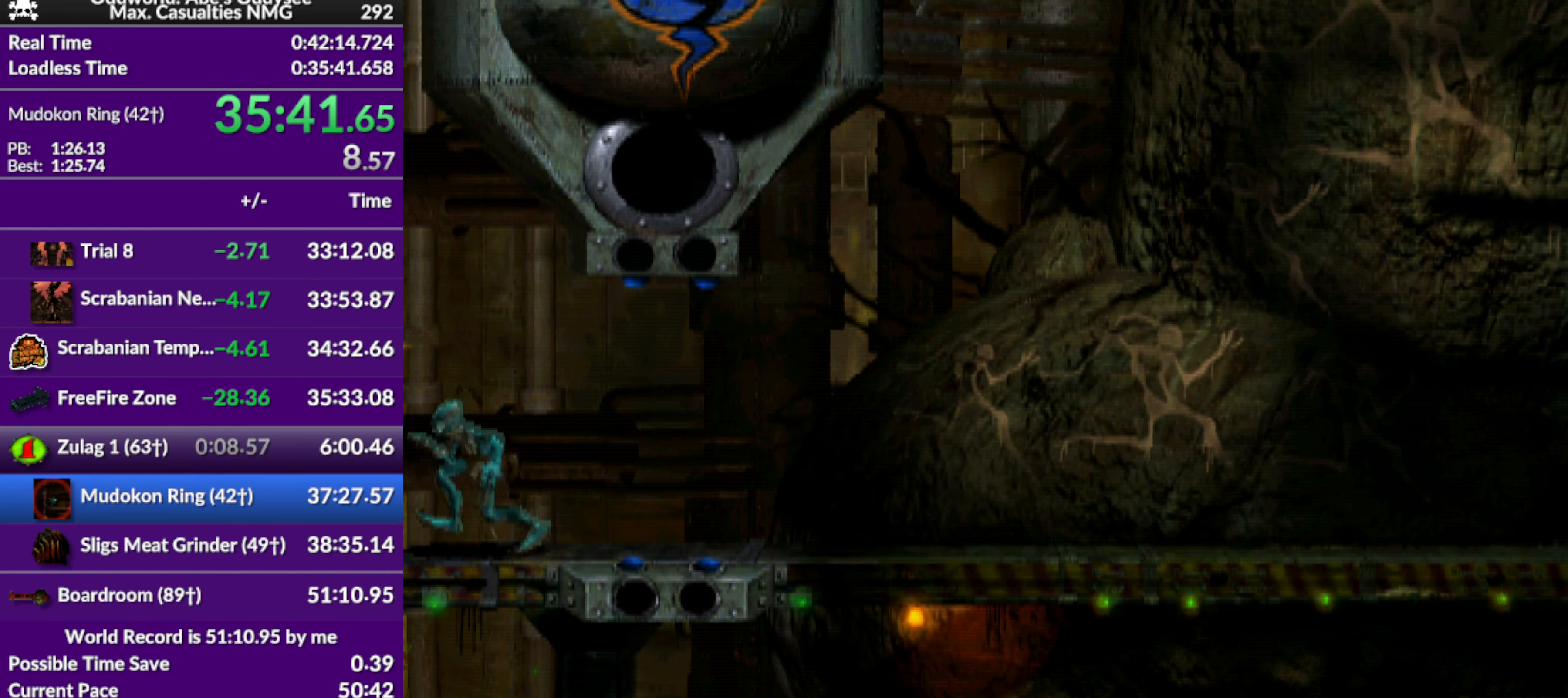
{"buttons": ["R1", "DPAD_LEFT"], "left_stick": "center", "events": []}
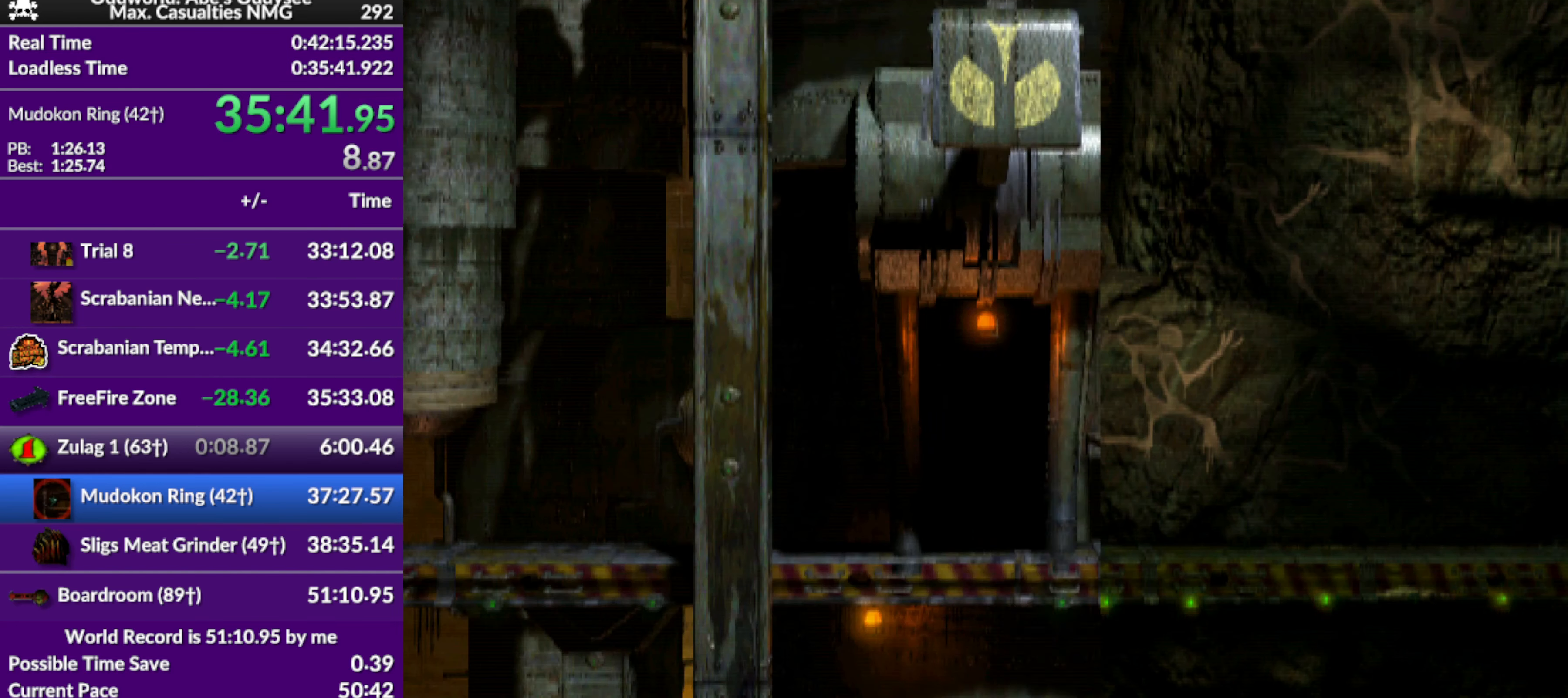
{"buttons": ["R1", "DPAD_LEFT"], "left_stick": "center", "events": []}
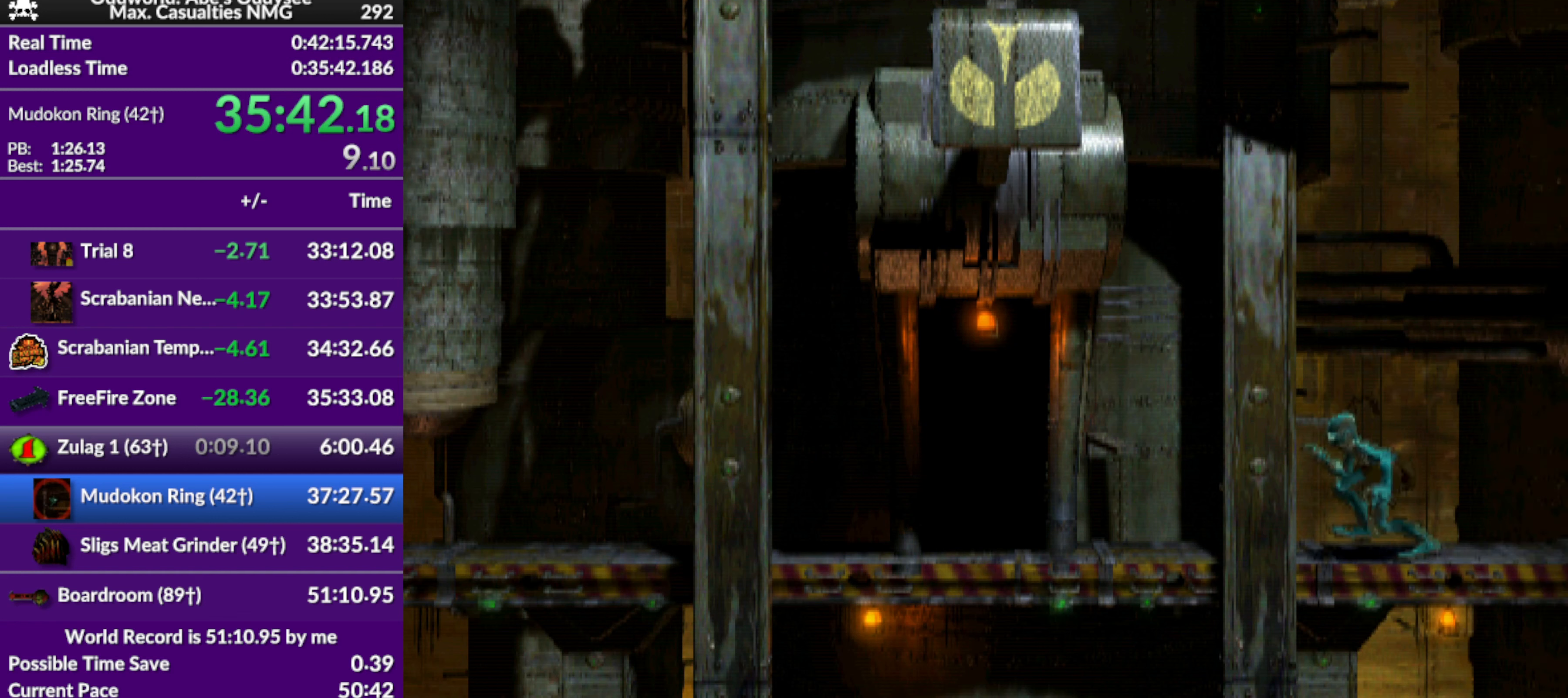
{"buttons": ["R1", "DPAD_LEFT"], "left_stick": "center", "events": []}
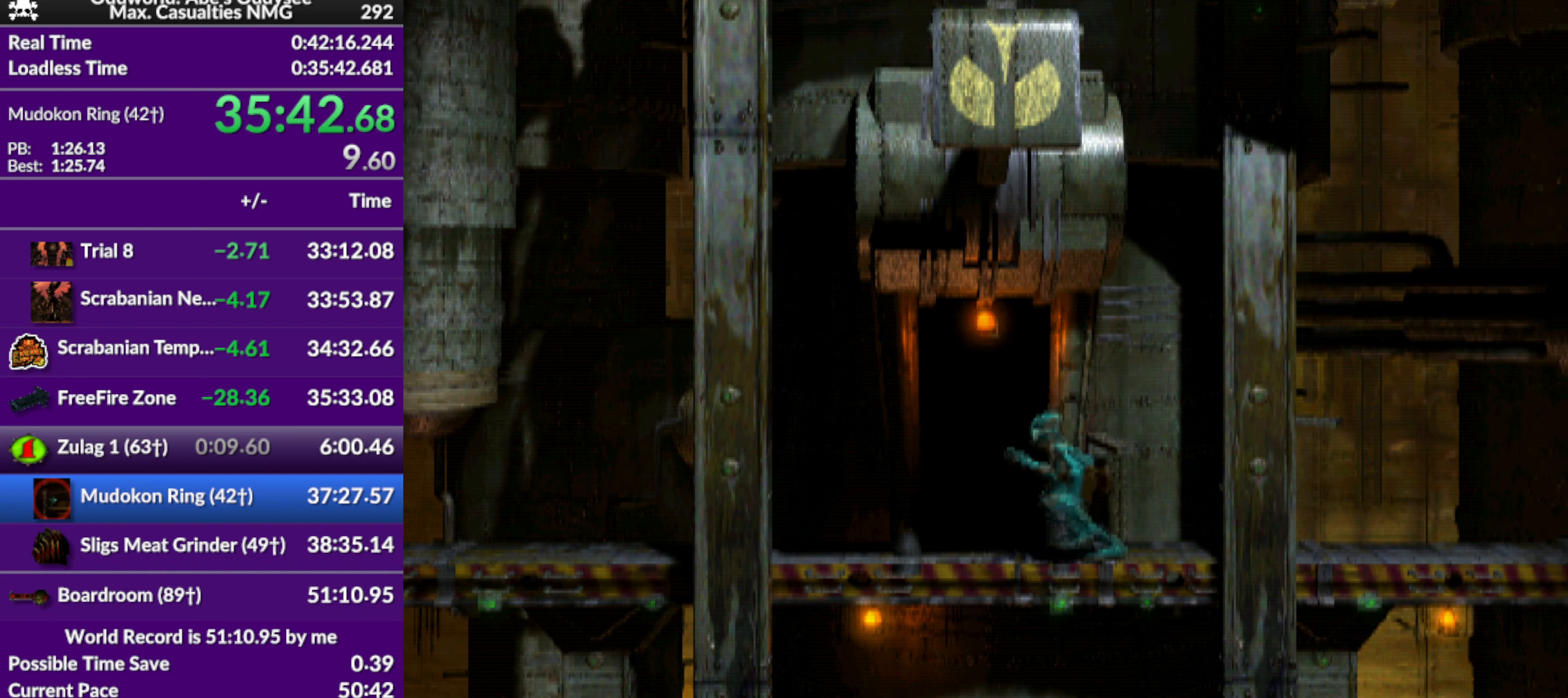
{"buttons": ["R1", "DPAD_LEFT"], "left_stick": "center", "events": []}
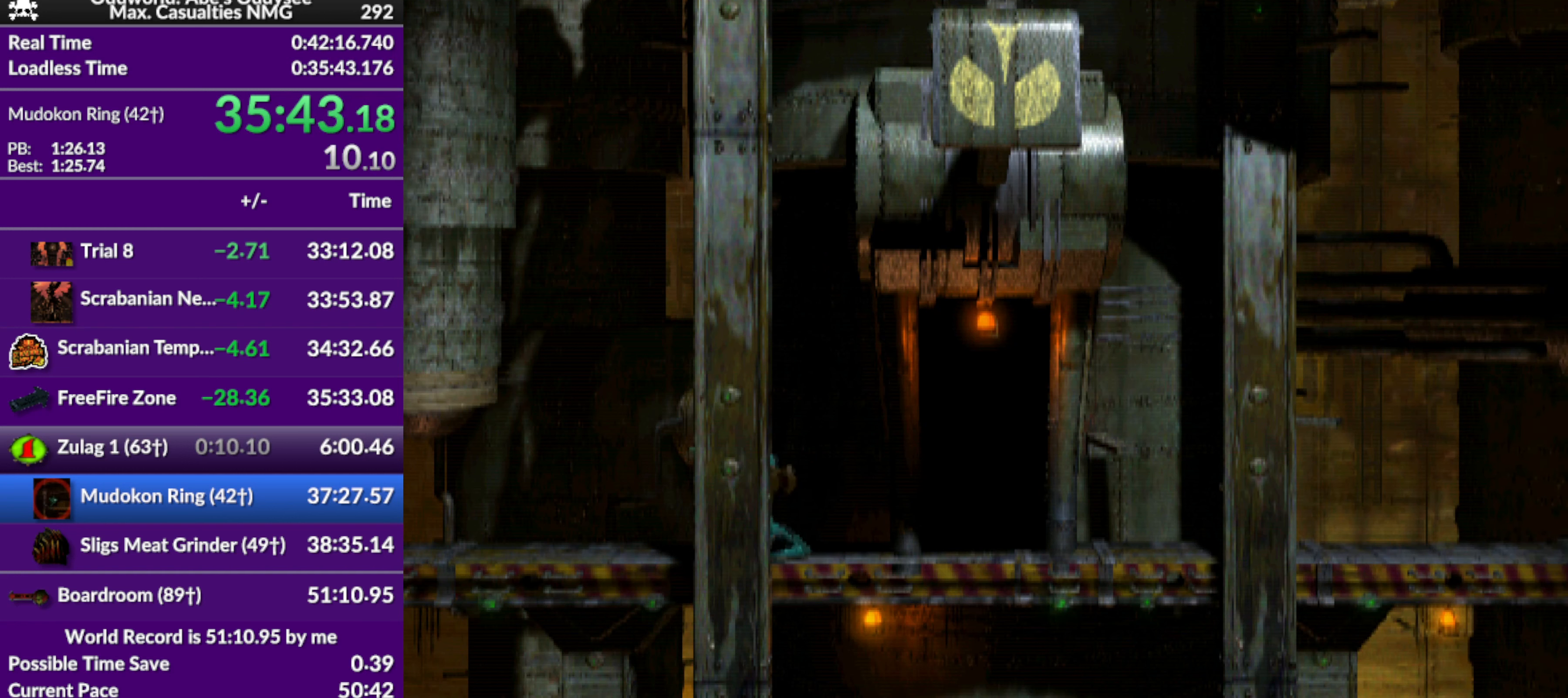
{"buttons": ["R1", "DPAD_LEFT"], "left_stick": "center", "events": []}
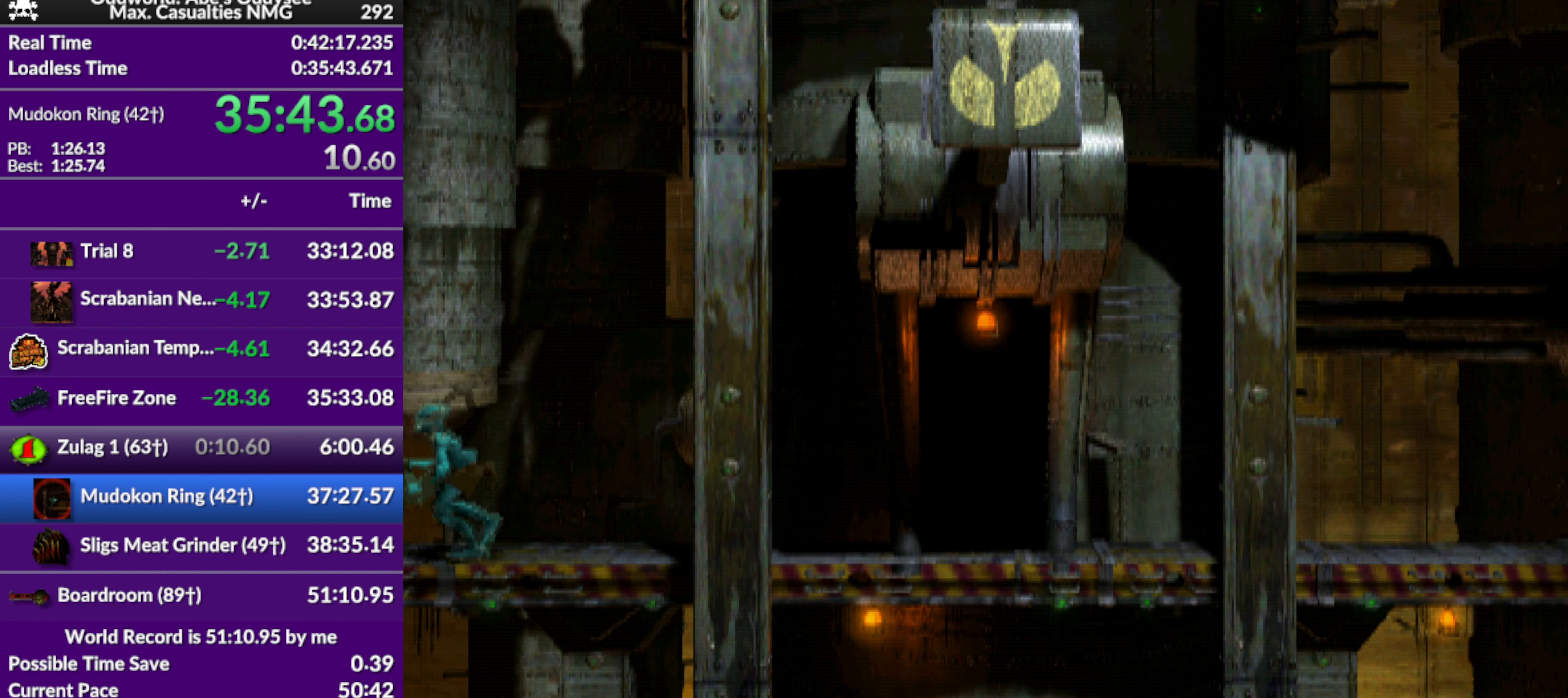
{"buttons": ["R1", "DPAD_LEFT"], "left_stick": "center", "events": []}
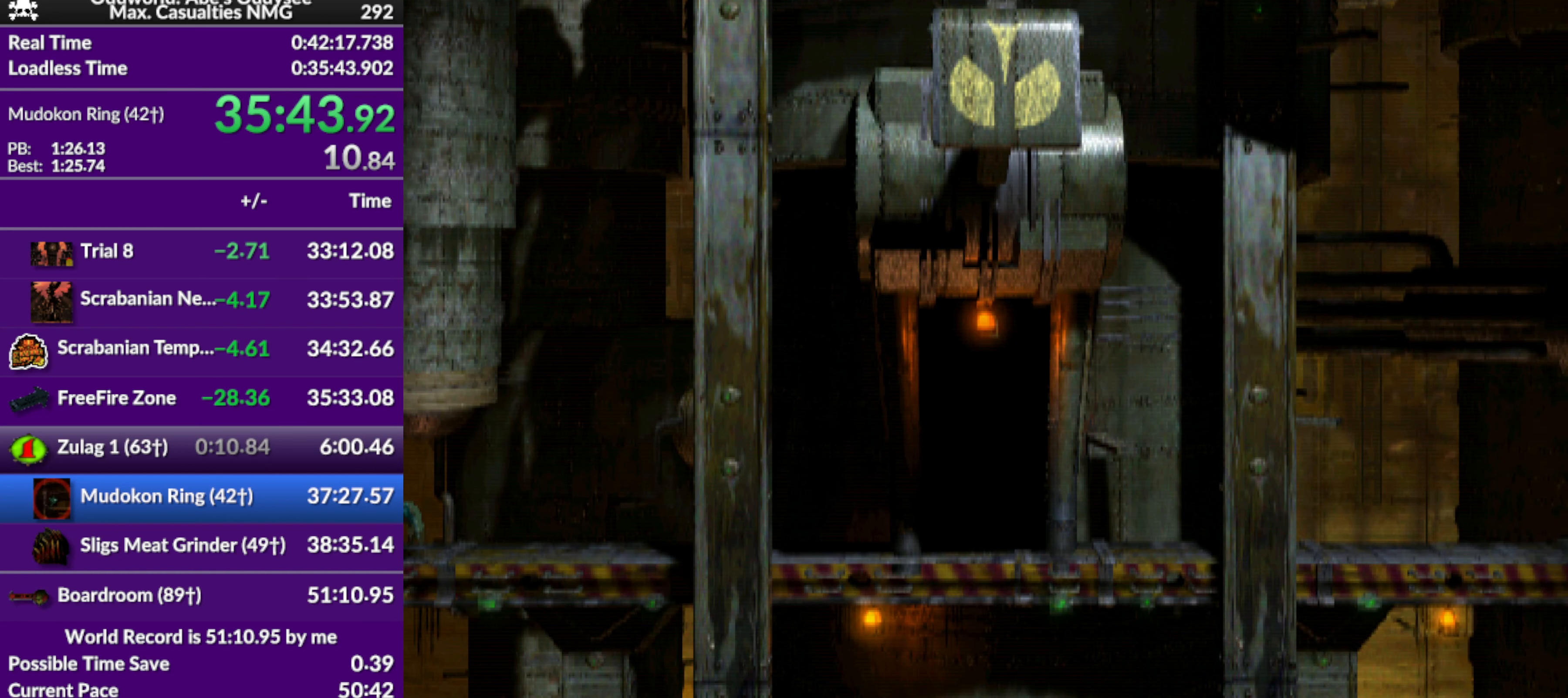
{"buttons": ["R1", "DPAD_LEFT"], "left_stick": "center", "events": []}
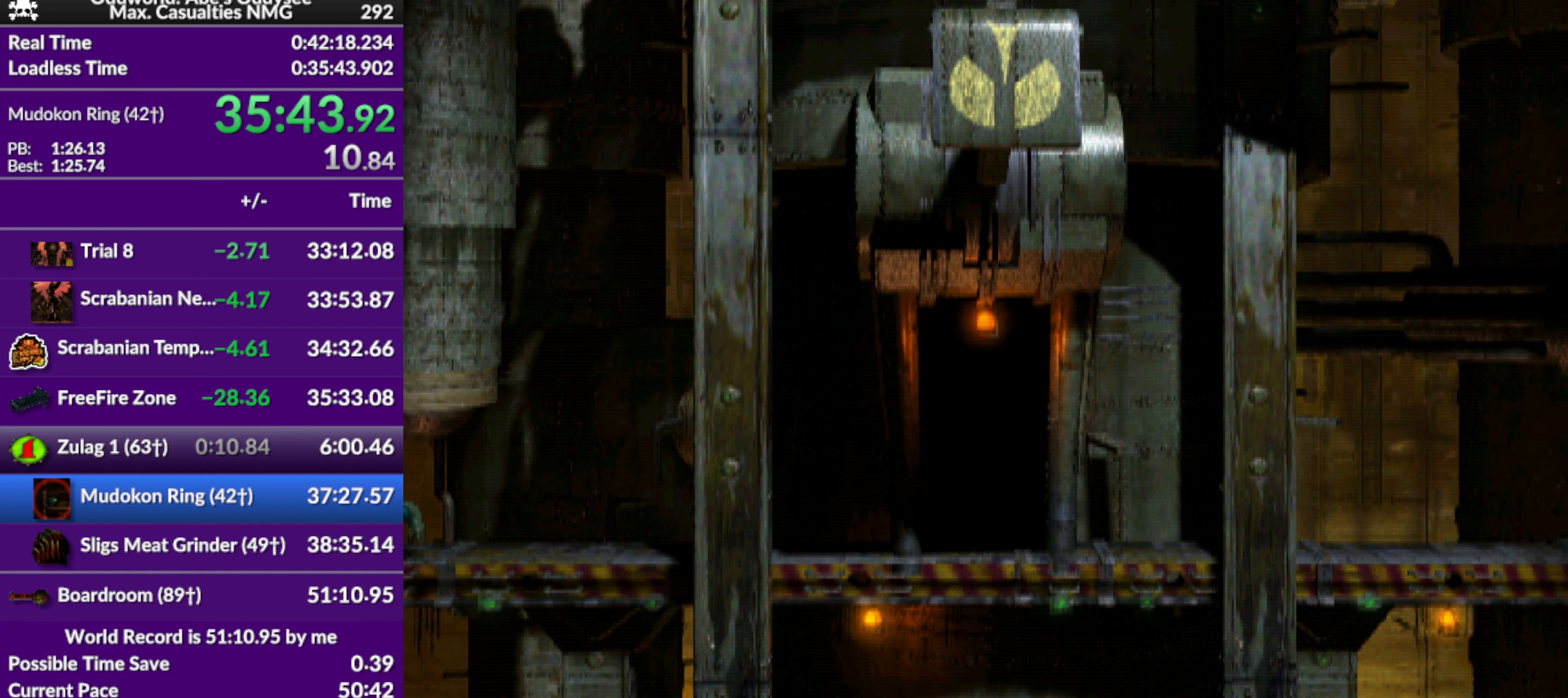
{"buttons": ["R1", "DPAD_LEFT"], "left_stick": "center", "events": []}
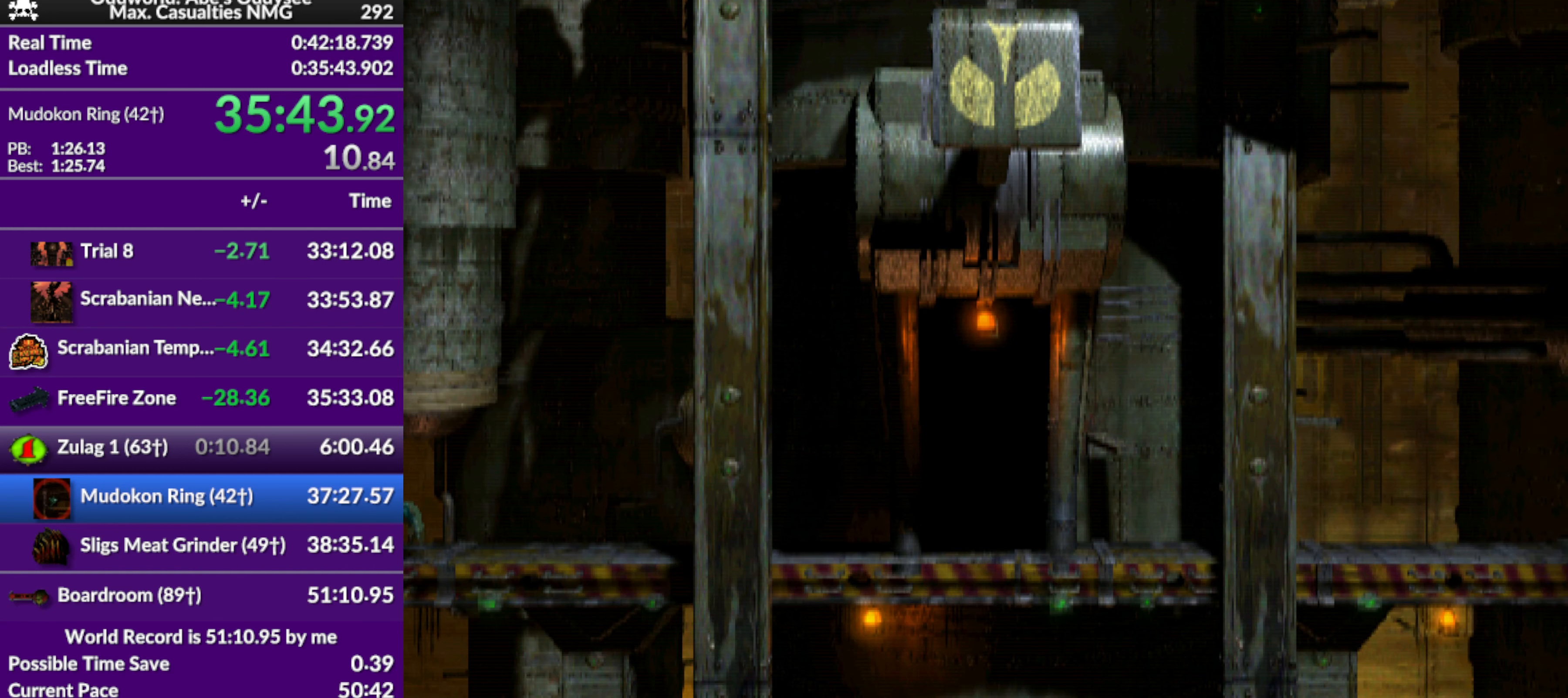
{"buttons": ["R1", "DPAD_LEFT"], "left_stick": "center", "events": []}
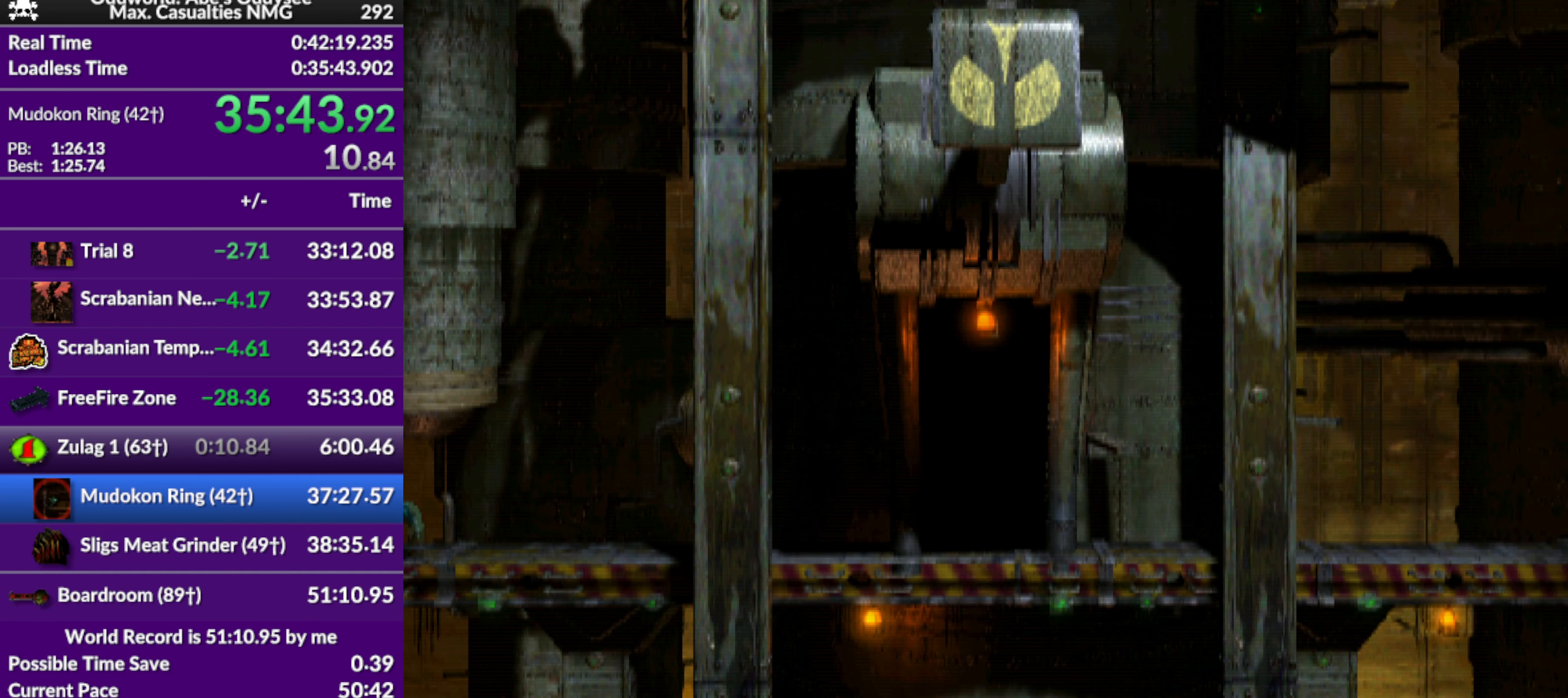
{"buttons": ["R1", "DPAD_LEFT"], "left_stick": "center", "events": []}
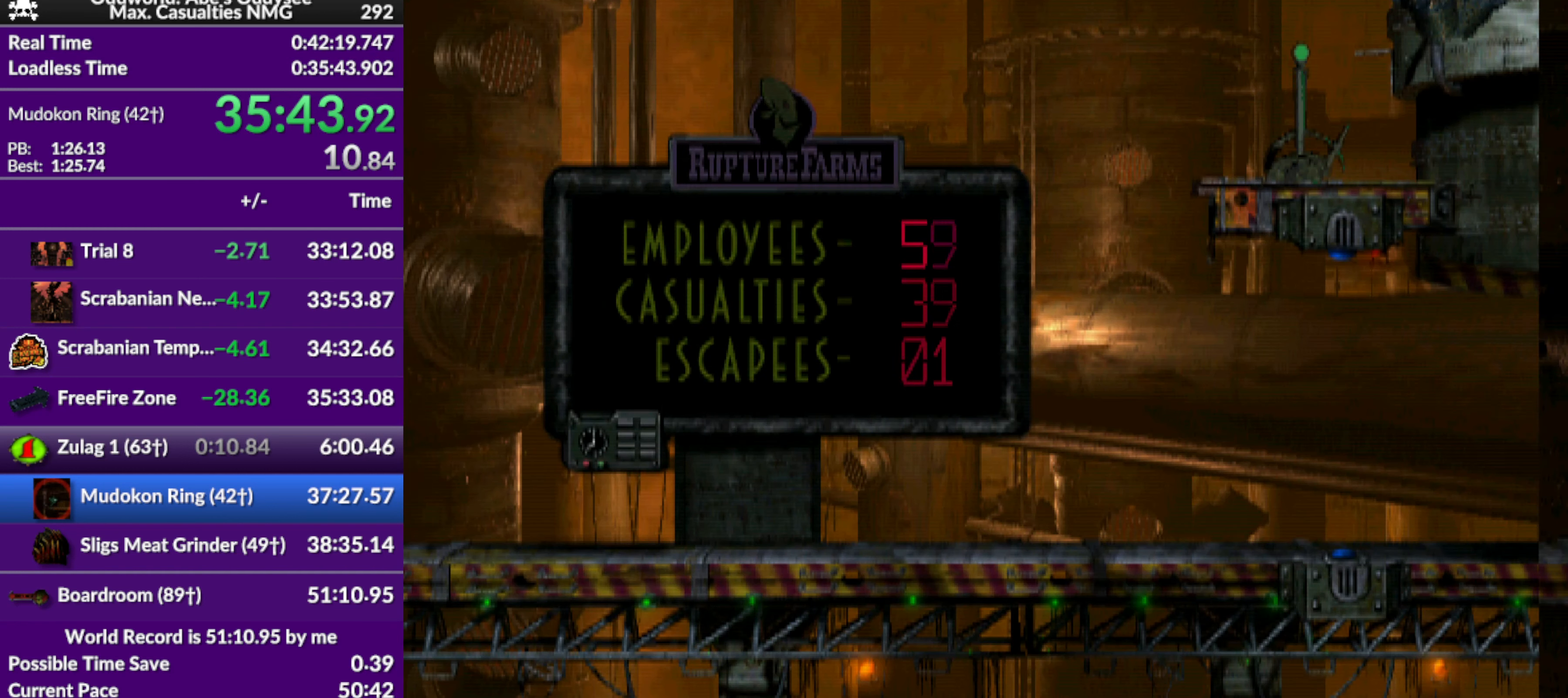
{"buttons": ["R1", "DPAD_LEFT"], "left_stick": "center", "events": []}